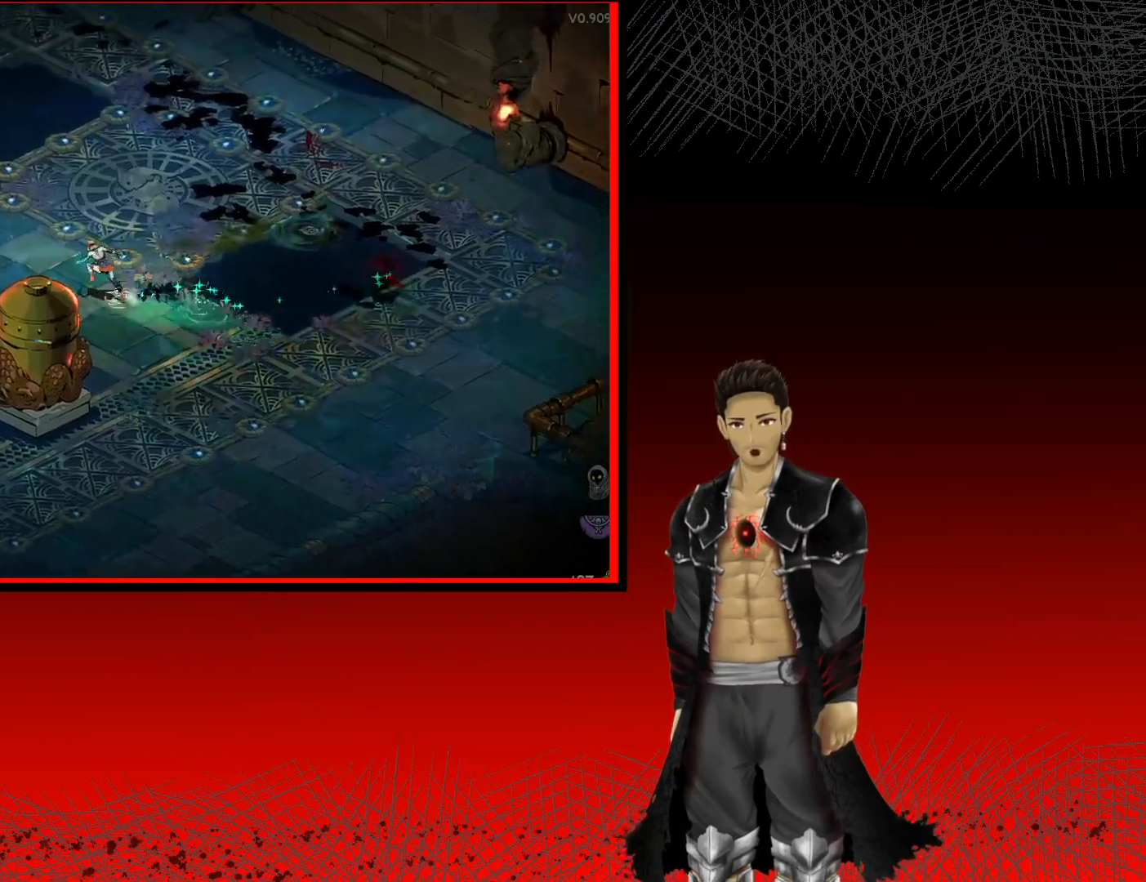
Gameplay with a controller (Xbox layout); each line is a JSON object with the inputs held at the frame after it. "events" lists button and stick changes between this image and that frame as [ms after this image, input, new state], when the widget could be followed in between.
{"buttons": ["A"], "left_stick": "left", "right_stick": "center", "events": [[183, "X", "up"], [350, "X", "down"], [483, "X", "up"]]}
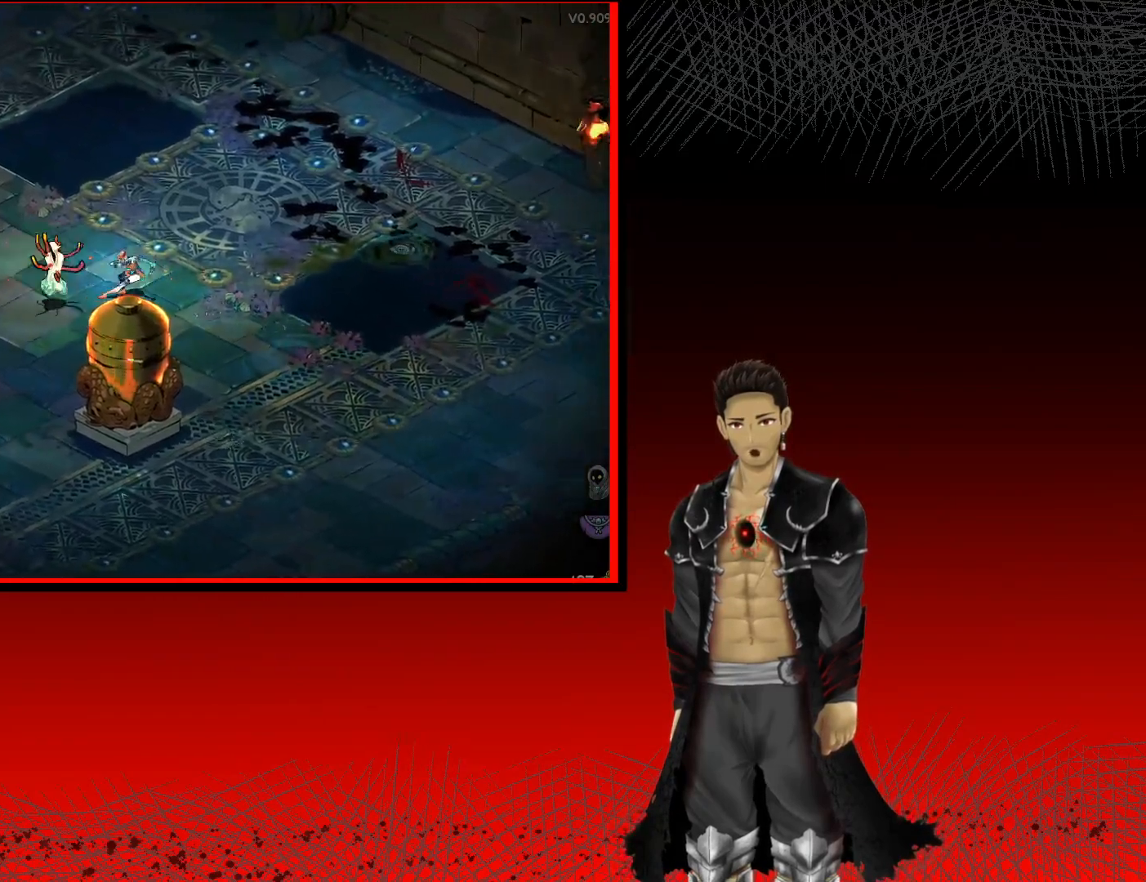
{"buttons": [], "left_stick": "right", "right_stick": "center", "events": [[17, "A", "up"], [117, "A", "down"], [117, "X", "down"], [200, "X", "up"], [250, "A", "up"], [350, "A", "down"], [383, "X", "down"], [467, "A", "up"], [467, "left_stick", "right"], [500, "X", "up"]]}
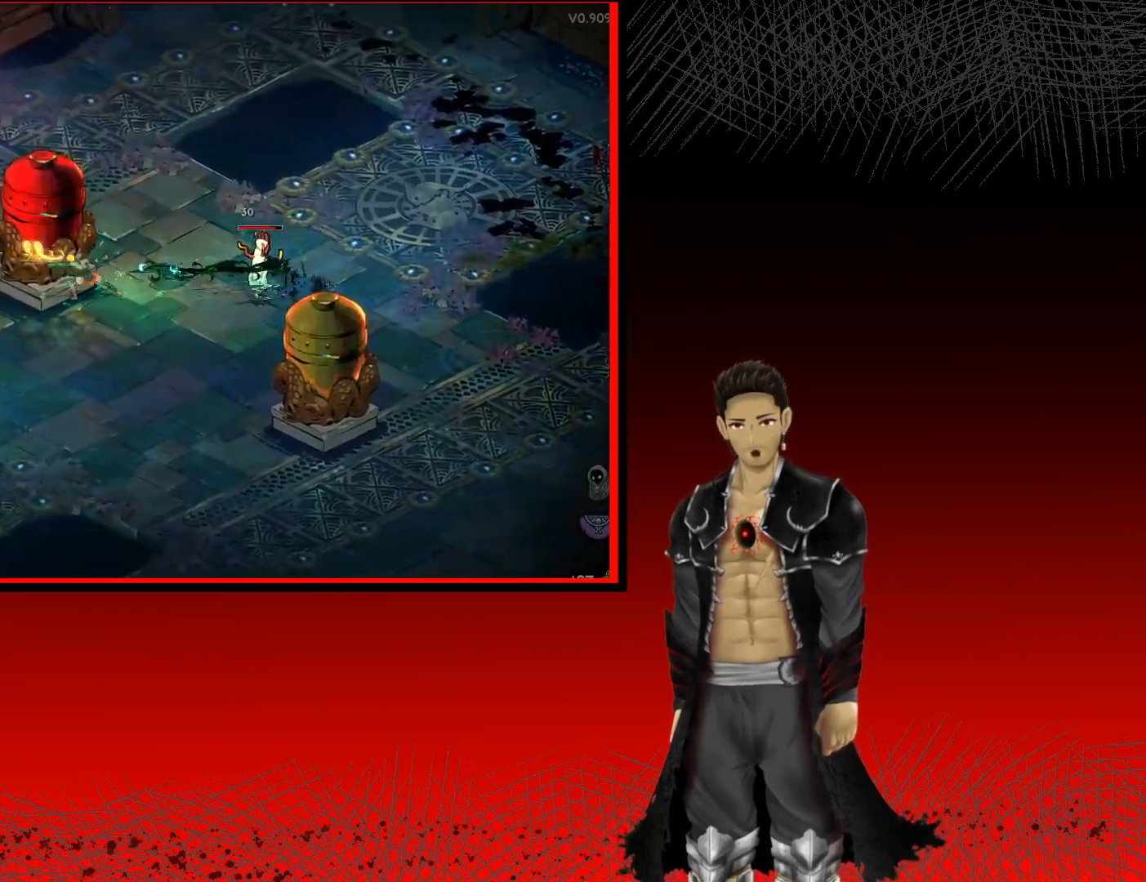
{"buttons": ["X"], "left_stick": "right", "right_stick": "center", "events": [[200, "X", "down"], [350, "X", "up"], [433, "X", "down"]]}
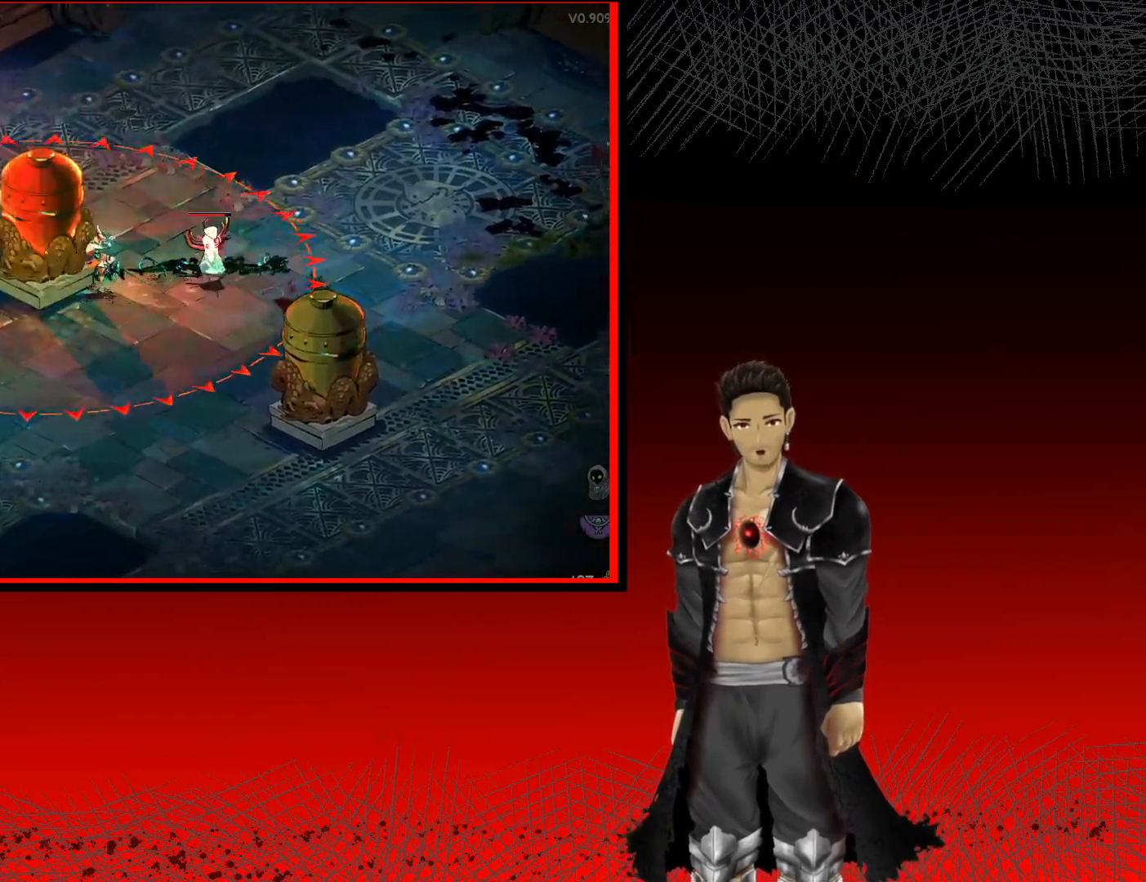
{"buttons": [], "left_stick": "down", "right_stick": "center", "events": [[100, "X", "up"], [333, "left_stick", "down"], [350, "A", "down"], [500, "A", "up"]]}
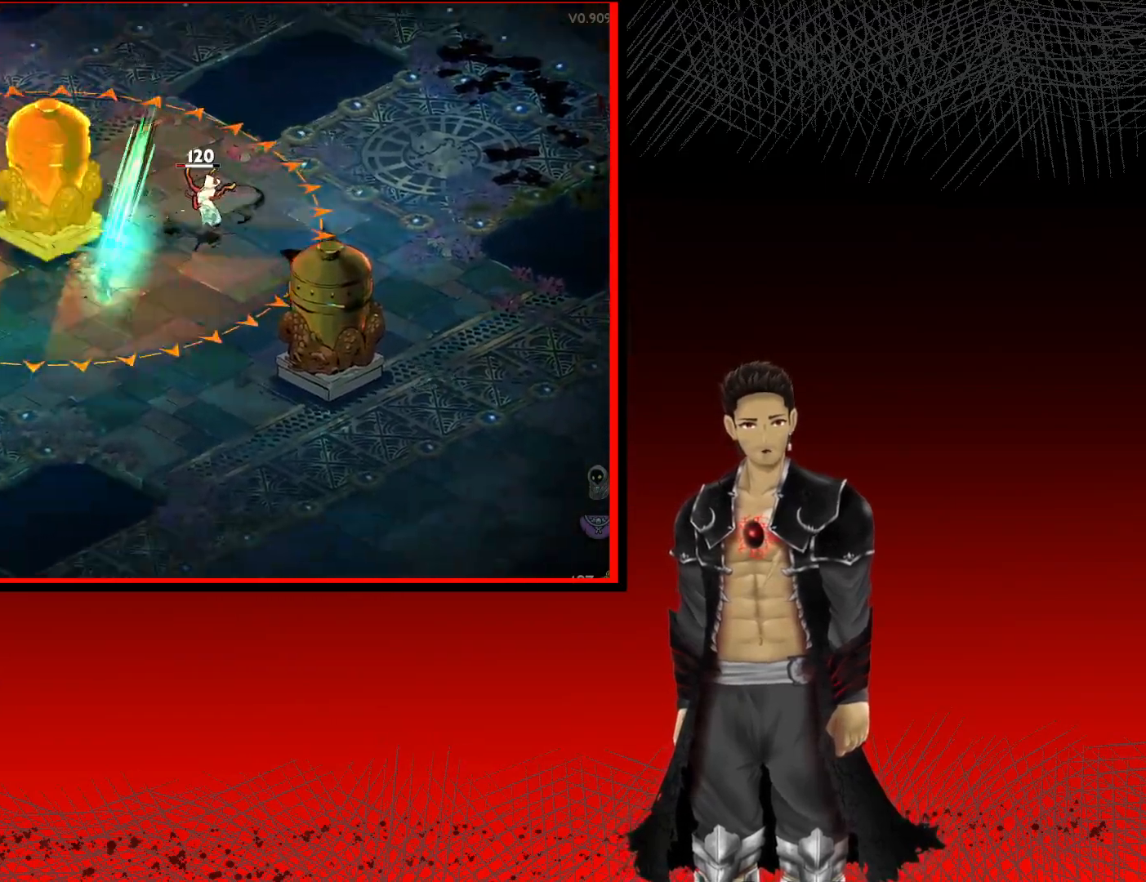
{"buttons": ["A"], "left_stick": "left", "right_stick": "center", "events": [[67, "A", "down"], [333, "left_stick", "down-left"], [500, "left_stick", "left"]]}
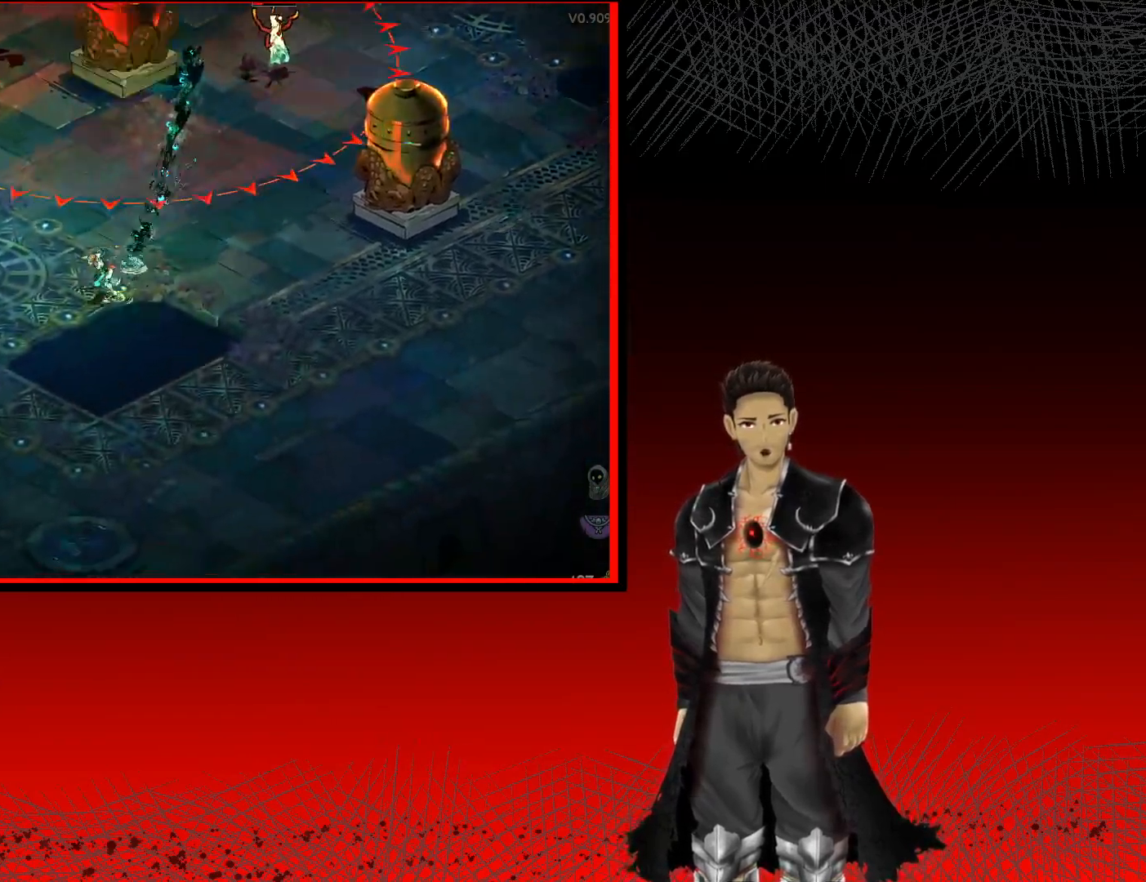
{"buttons": ["A"], "left_stick": "down-left", "right_stick": "center", "events": [[500, "left_stick", "down-left"]]}
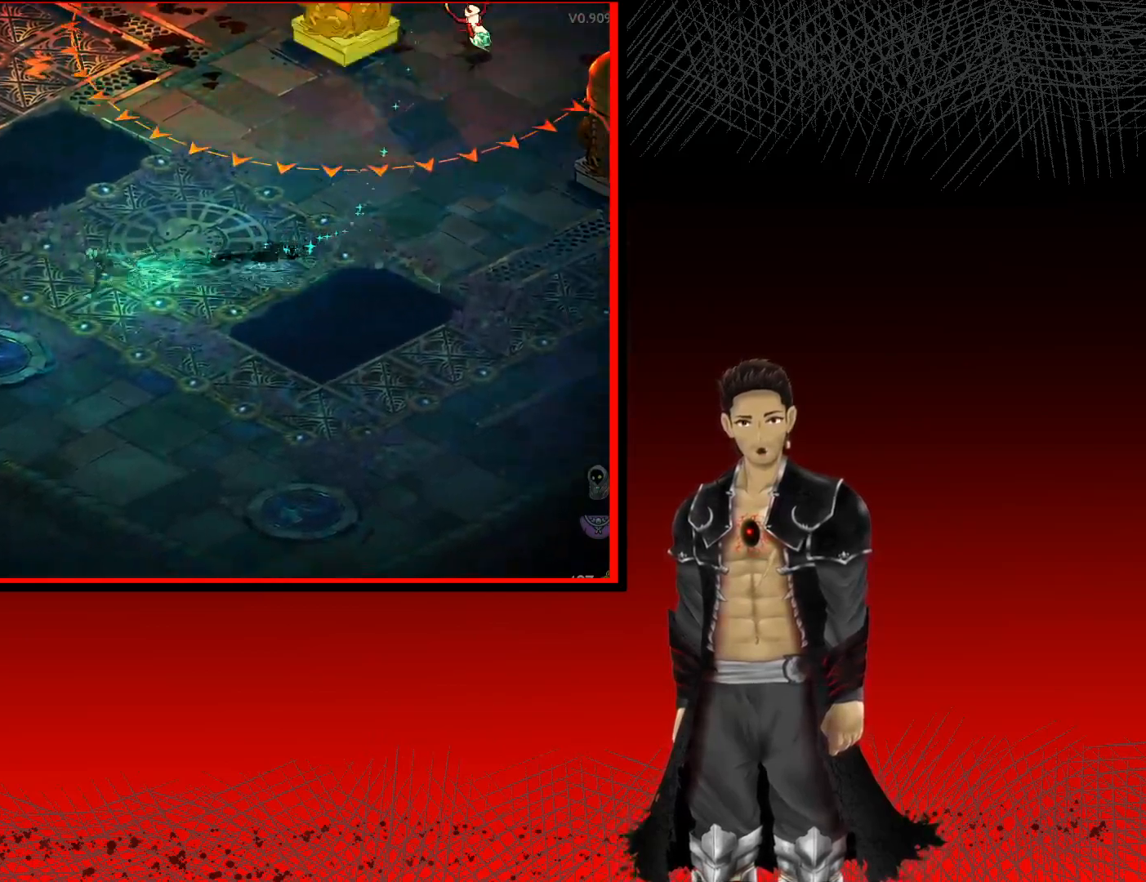
{"buttons": ["A"], "left_stick": "up-left", "right_stick": "center", "events": [[217, "left_stick", "center"], [283, "left_stick", "up-left"]]}
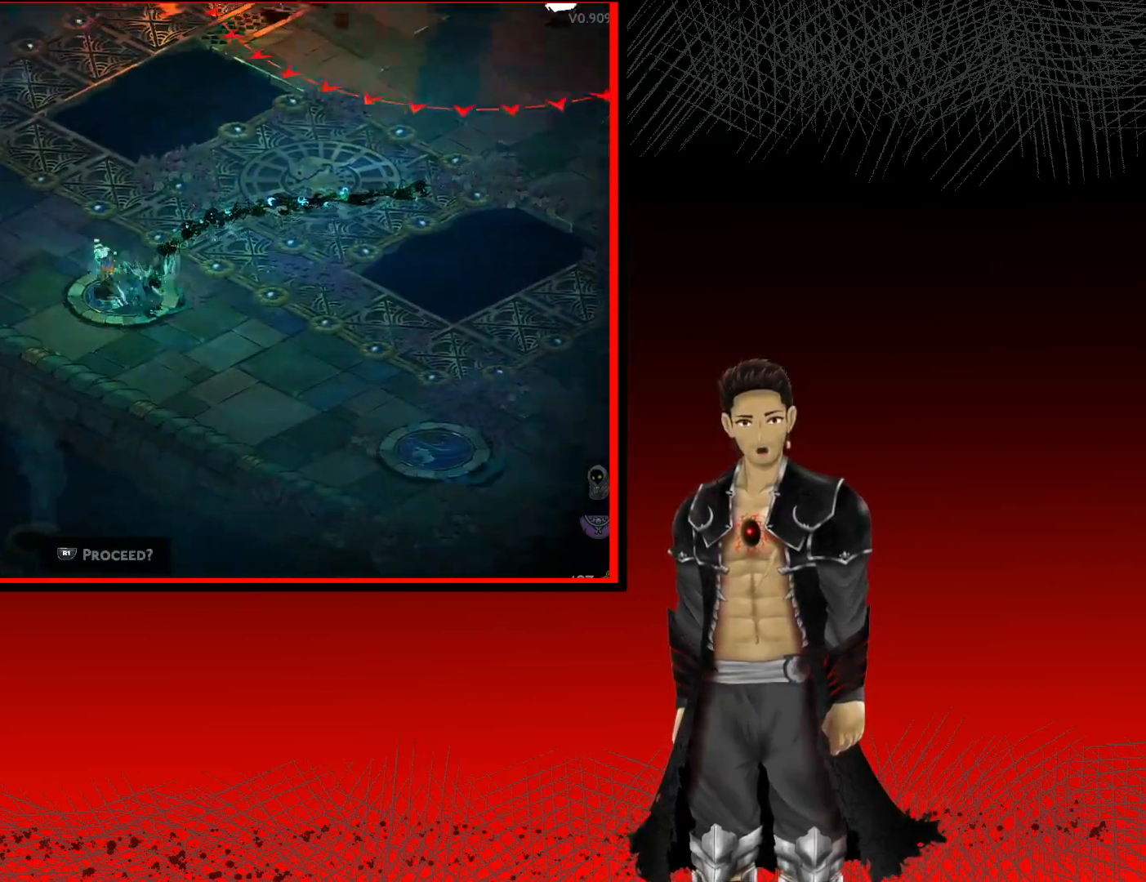
{"buttons": ["A"], "left_stick": "up", "right_stick": "center", "events": [[417, "left_stick", "up"]]}
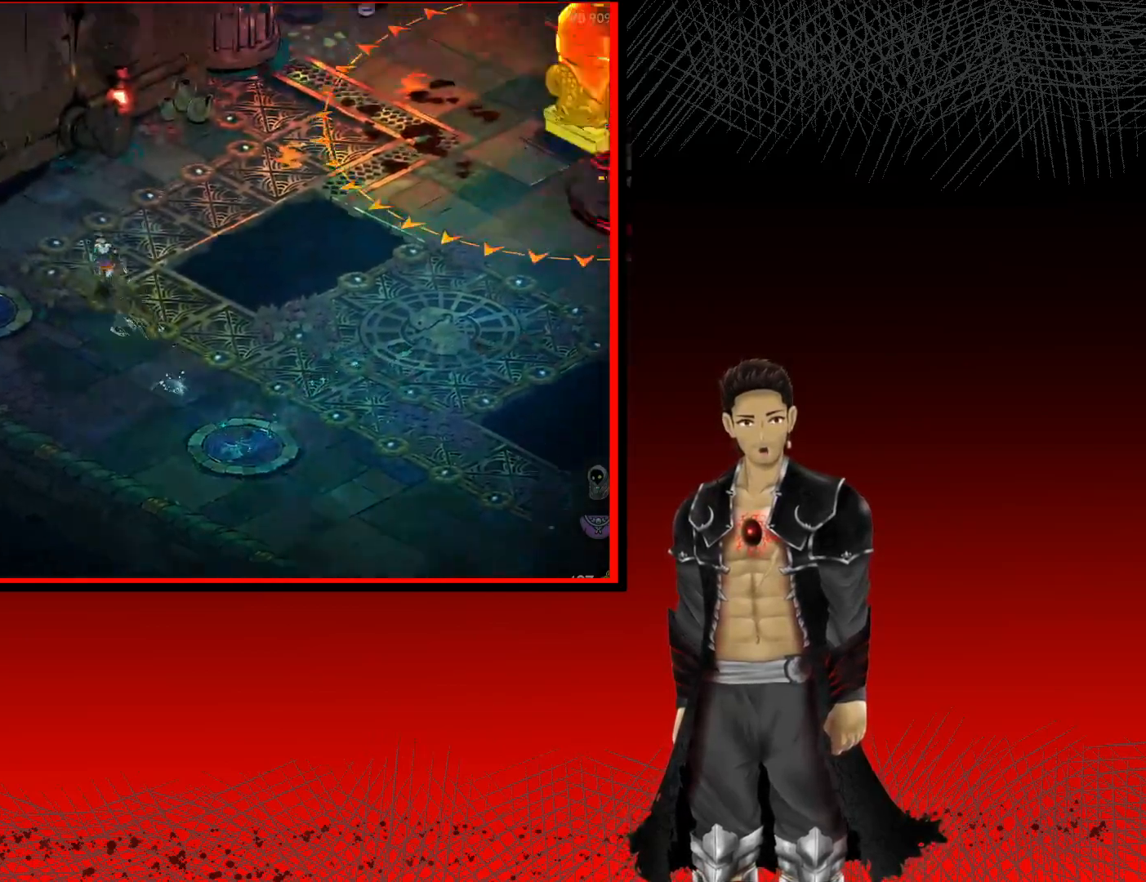
{"buttons": ["A"], "left_stick": "up-right", "right_stick": "center", "events": [[83, "left_stick", "up-right"]]}
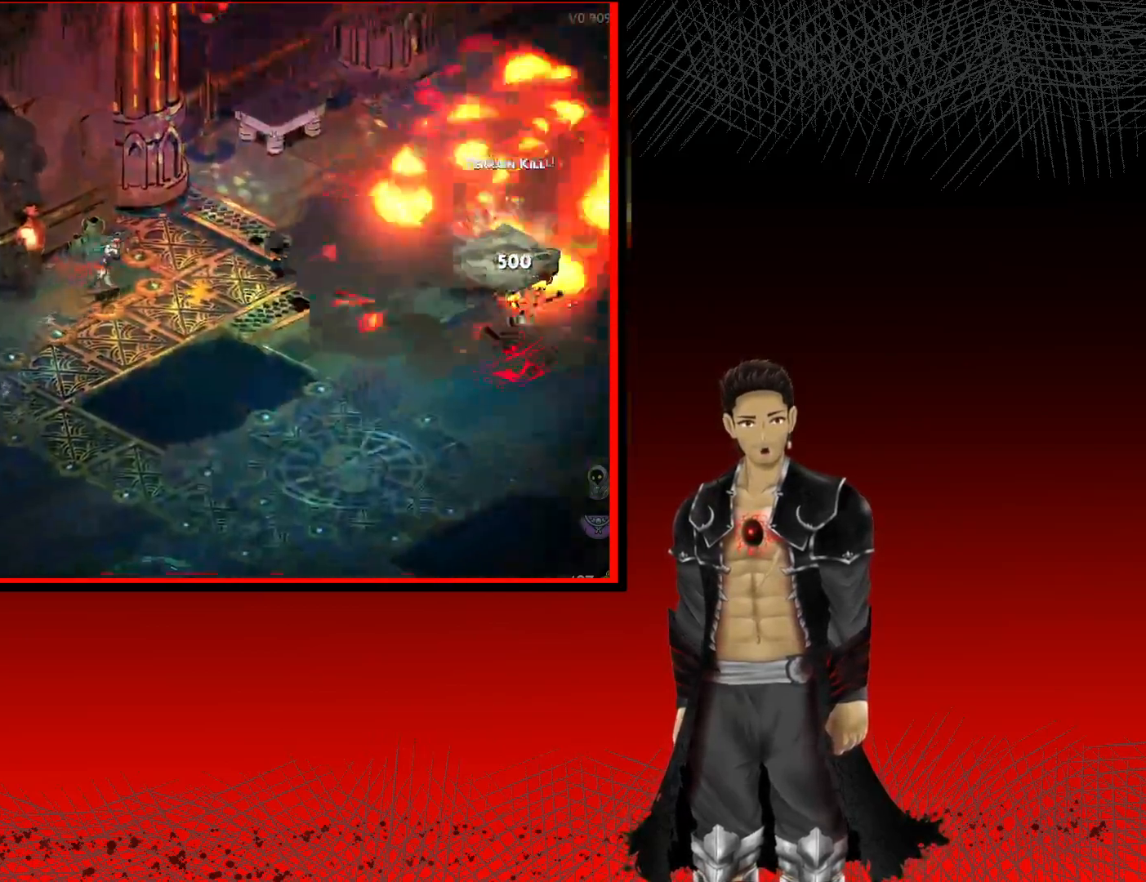
{"buttons": ["A"], "left_stick": "up-right", "right_stick": "center", "events": [[150, "left_stick", "right"], [500, "left_stick", "up-right"]]}
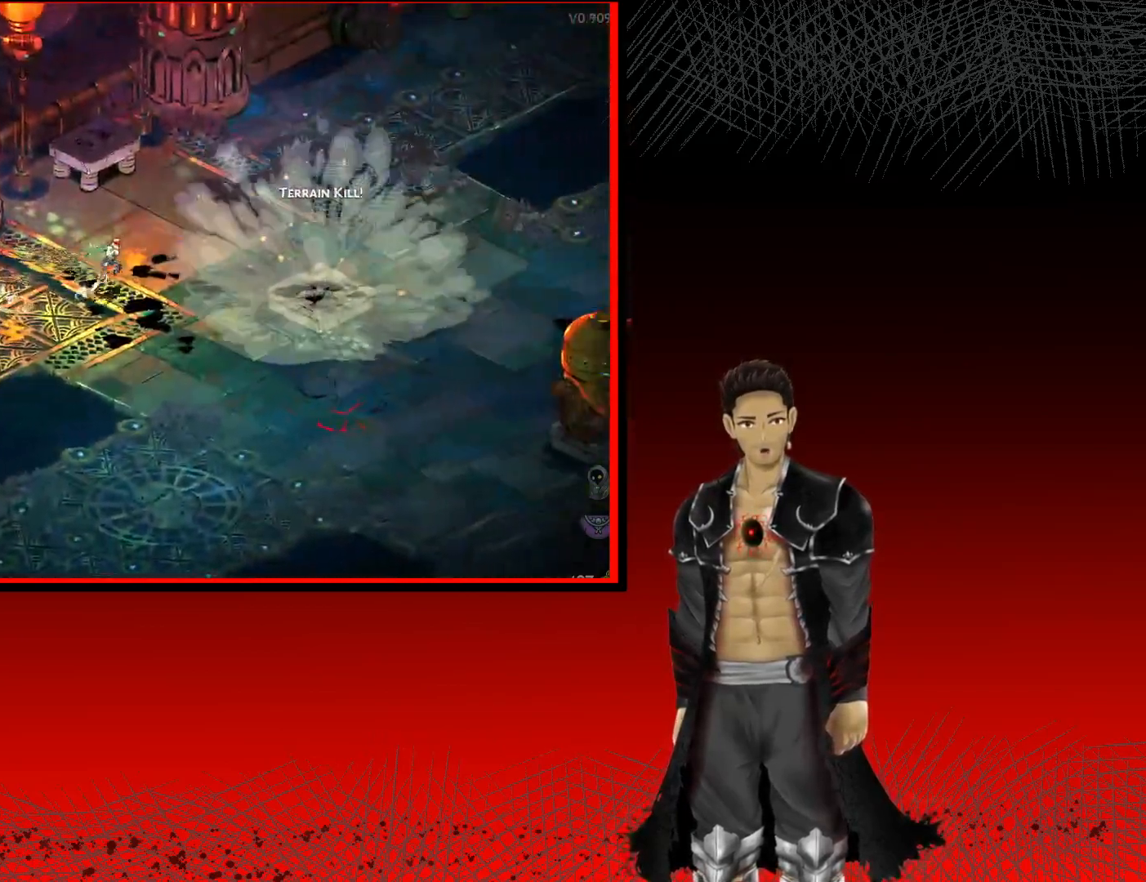
{"buttons": ["A"], "left_stick": "up-right", "right_stick": "center", "events": [[200, "left_stick", "up-left"], [483, "left_stick", "up-right"]]}
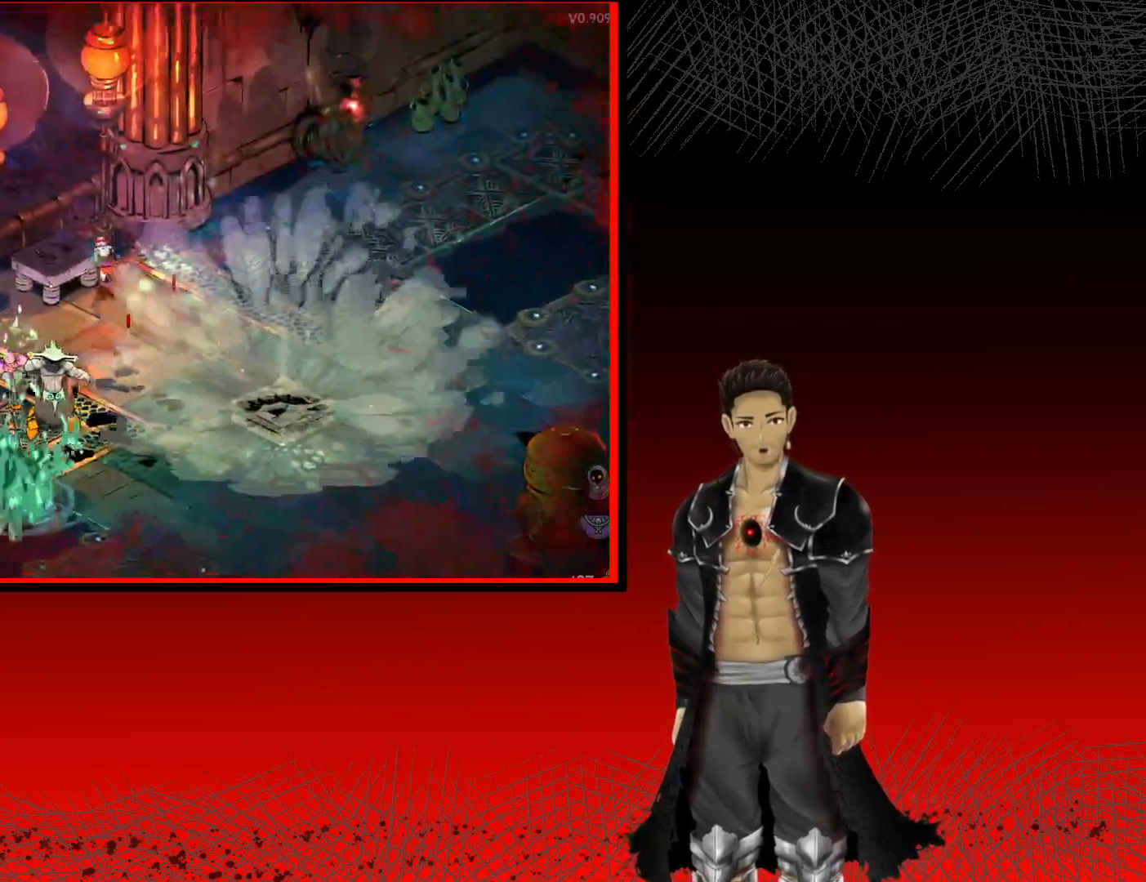
{"buttons": ["A"], "left_stick": "up-right", "right_stick": "center", "events": []}
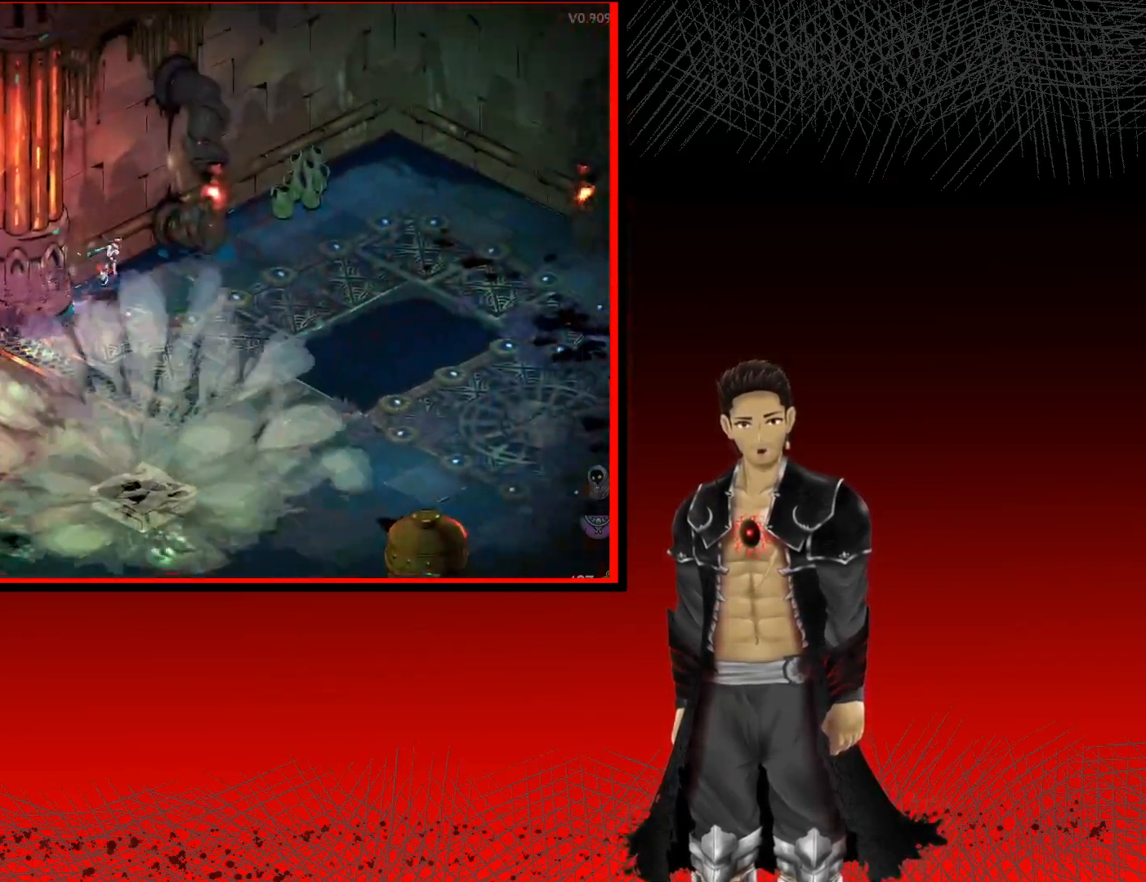
{"buttons": ["A"], "left_stick": "right", "right_stick": "center", "events": [[250, "left_stick", "right"]]}
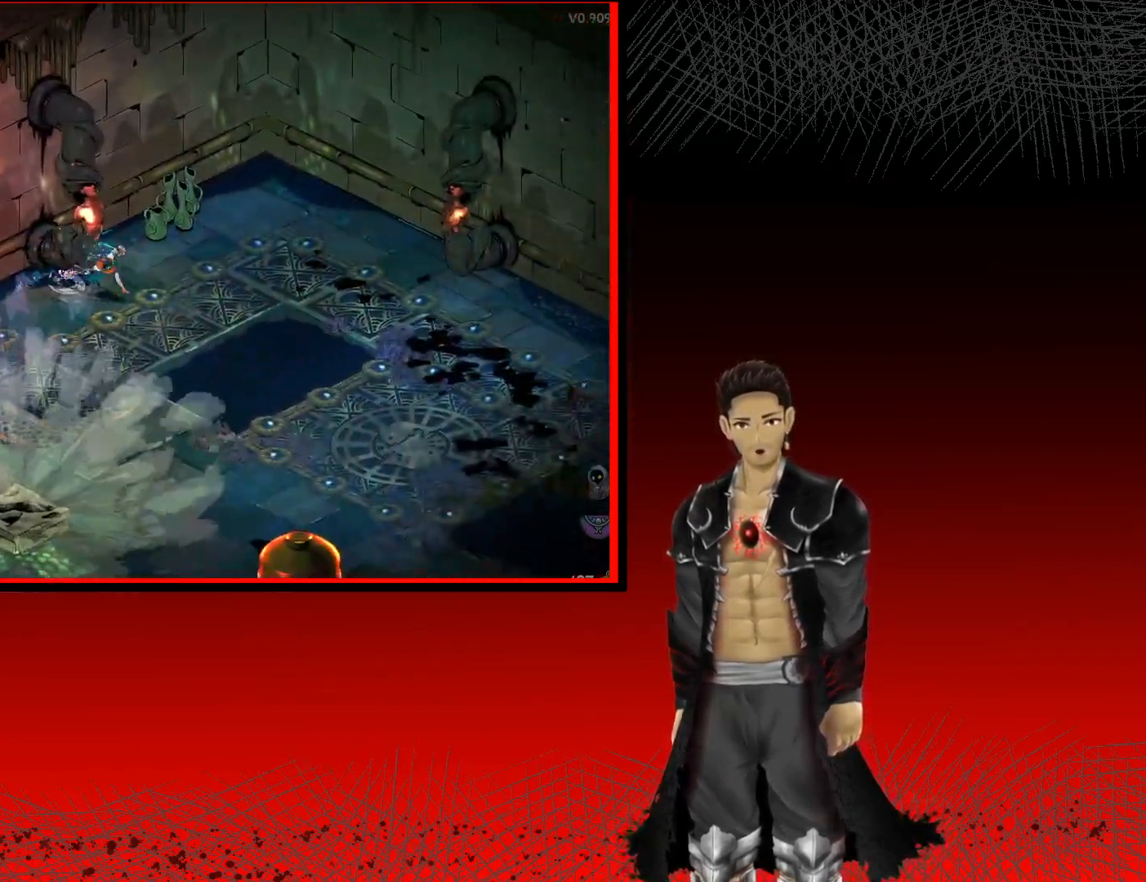
{"buttons": ["A"], "left_stick": "right", "right_stick": "center", "events": []}
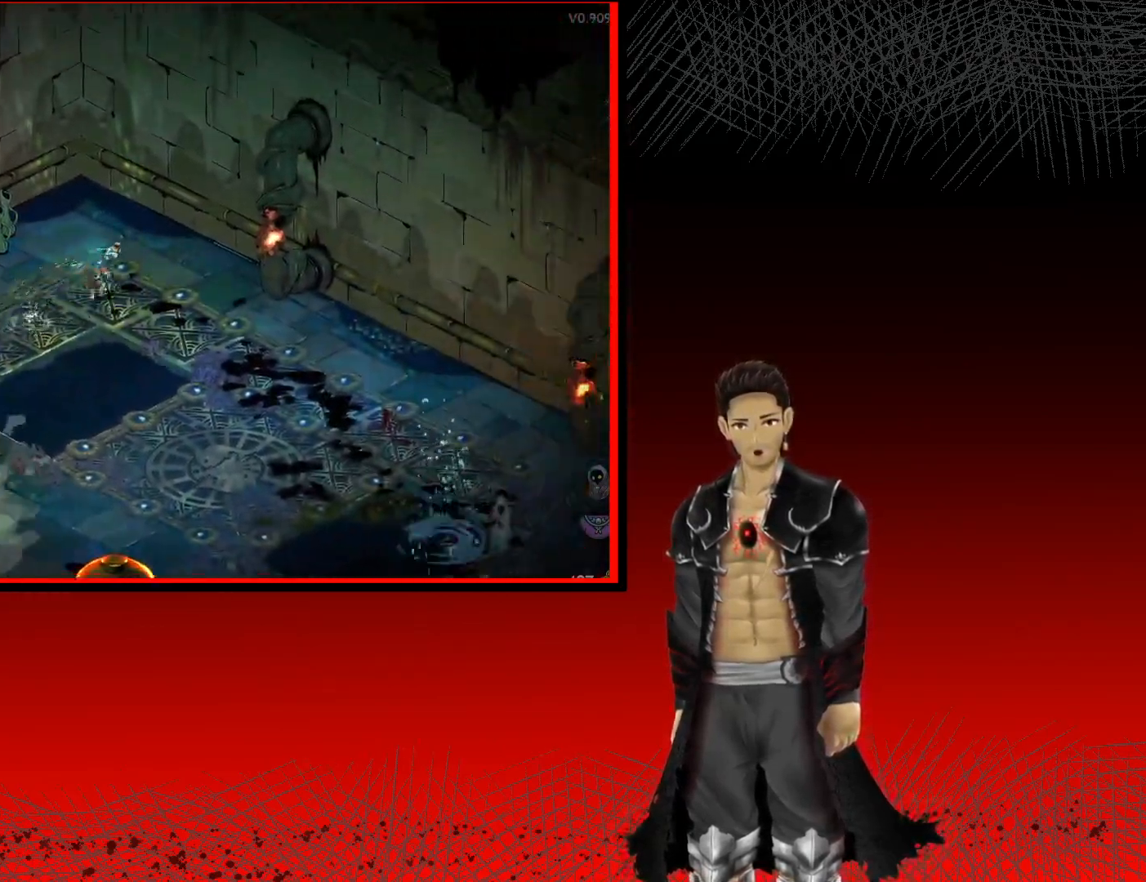
{"buttons": ["A"], "left_stick": "up-left", "right_stick": "center", "events": [[250, "left_stick", "down-right"], [500, "left_stick", "up-left"]]}
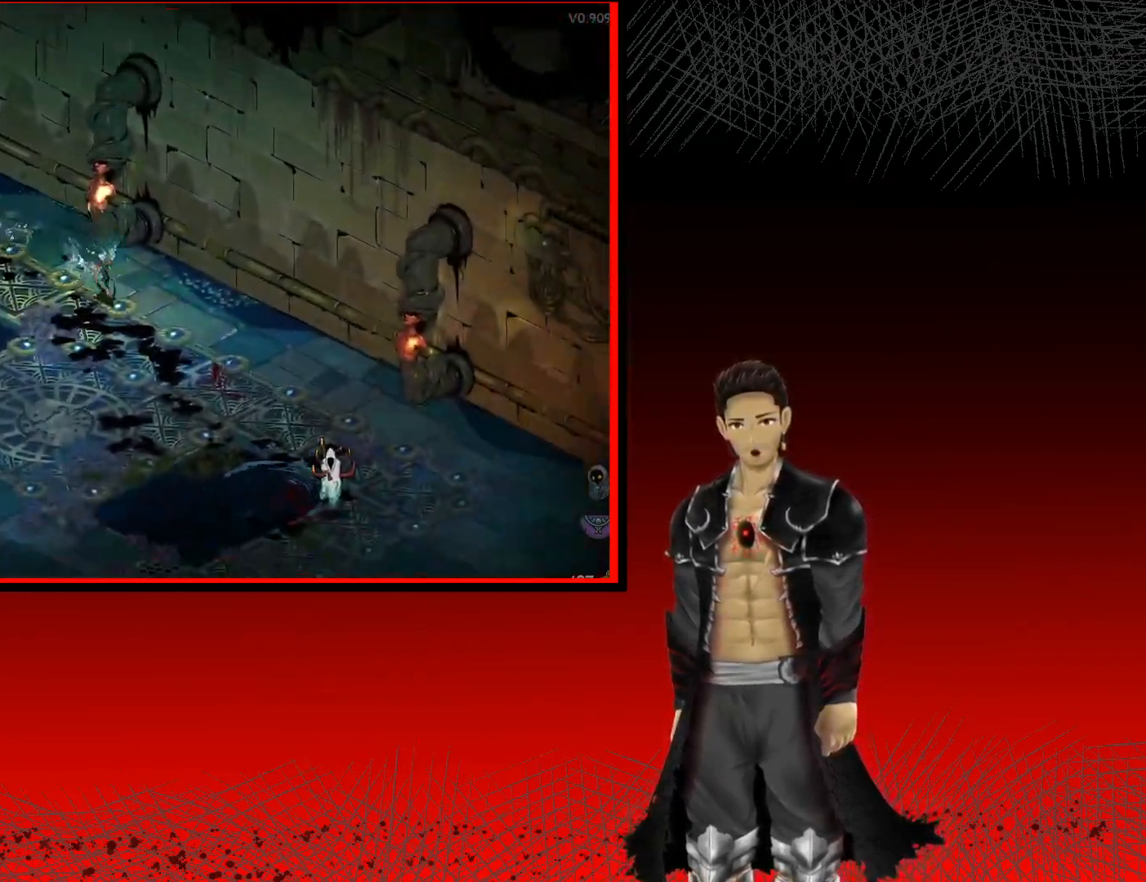
{"buttons": ["A"], "left_stick": "down-left", "right_stick": "center", "events": [[250, "left_stick", "left"], [483, "left_stick", "down-left"]]}
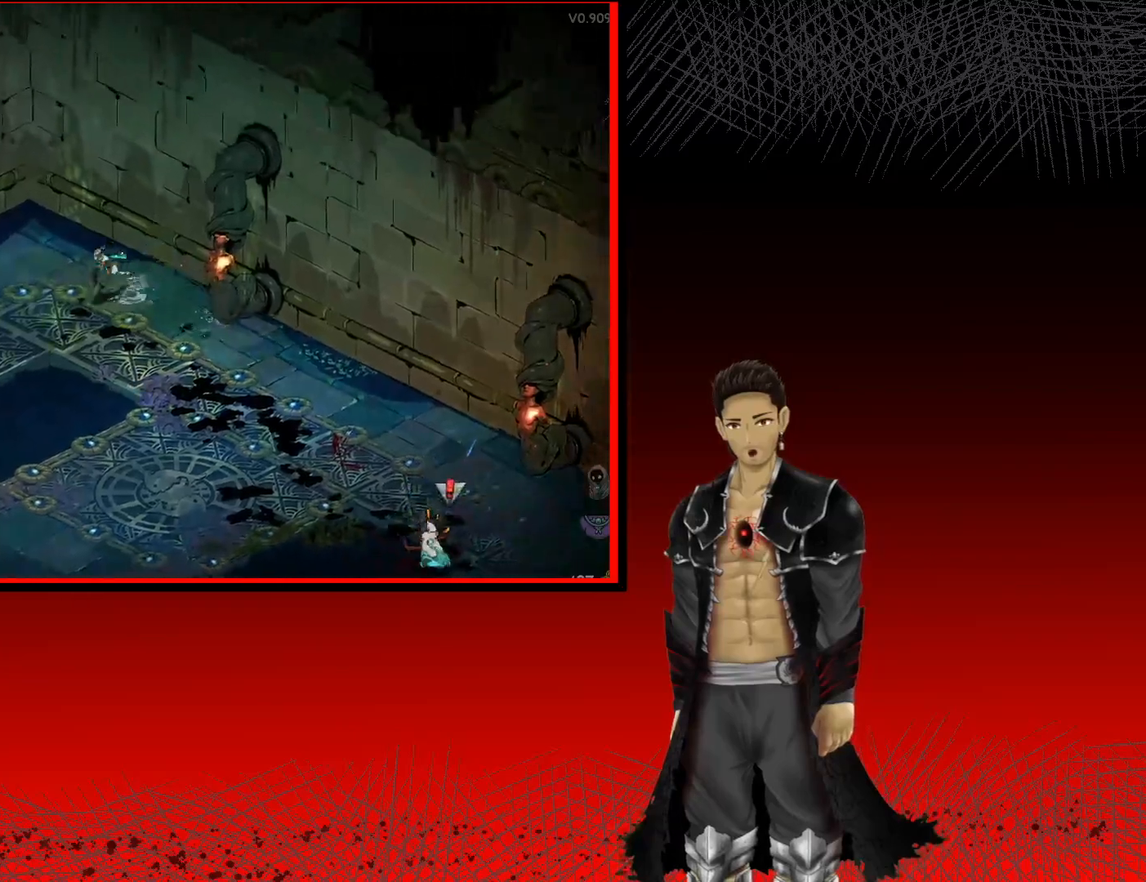
{"buttons": [], "left_stick": "down-left", "right_stick": "center", "events": [[317, "X", "down"], [483, "A", "up"], [500, "X", "up"]]}
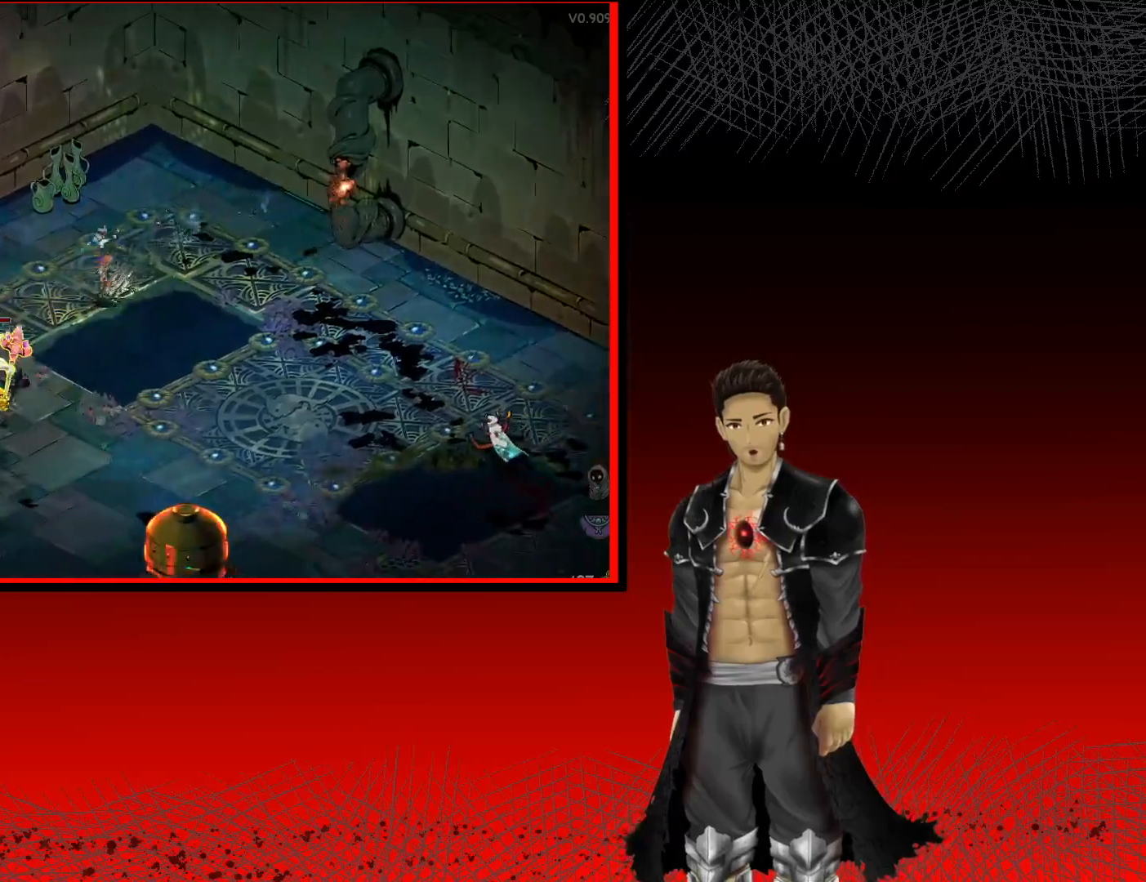
{"buttons": [], "left_stick": "down-left", "right_stick": "center", "events": [[100, "X", "down"], [267, "X", "up"], [350, "X", "down"], [450, "X", "up"]]}
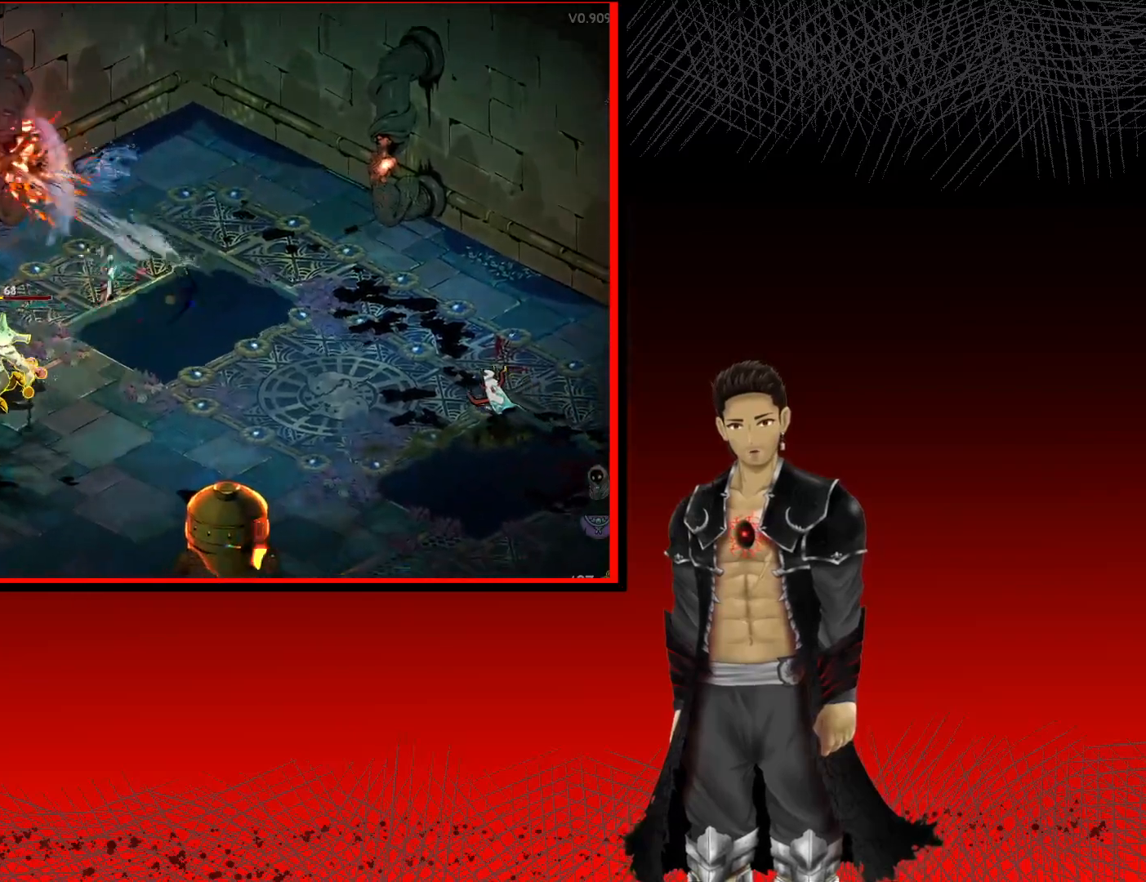
{"buttons": ["X"], "left_stick": "down-left", "right_stick": "center", "events": [[50, "X", "down"], [183, "X", "up"], [267, "X", "down"], [383, "X", "up"], [467, "X", "down"]]}
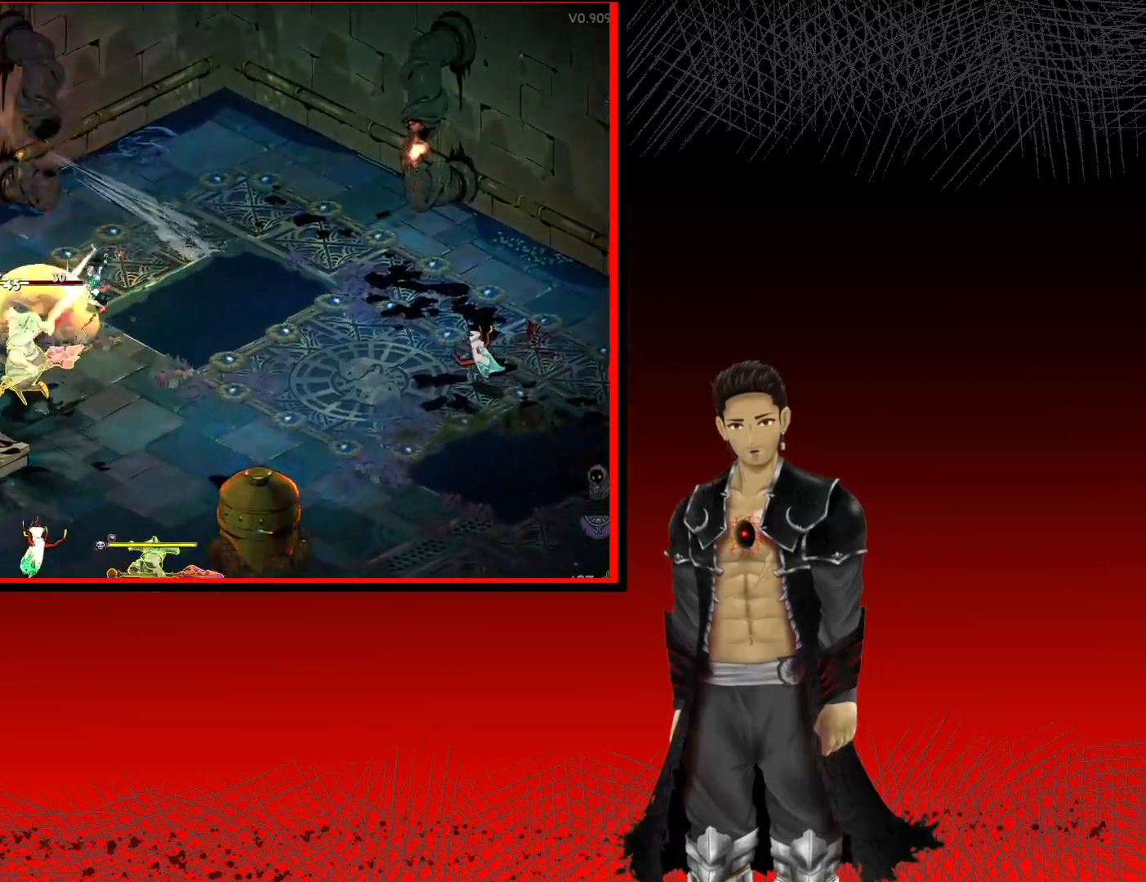
{"buttons": [], "left_stick": "down-left", "right_stick": "center", "events": [[83, "X", "up"], [167, "X", "down"], [283, "X", "up"], [383, "X", "down"], [483, "X", "up"]]}
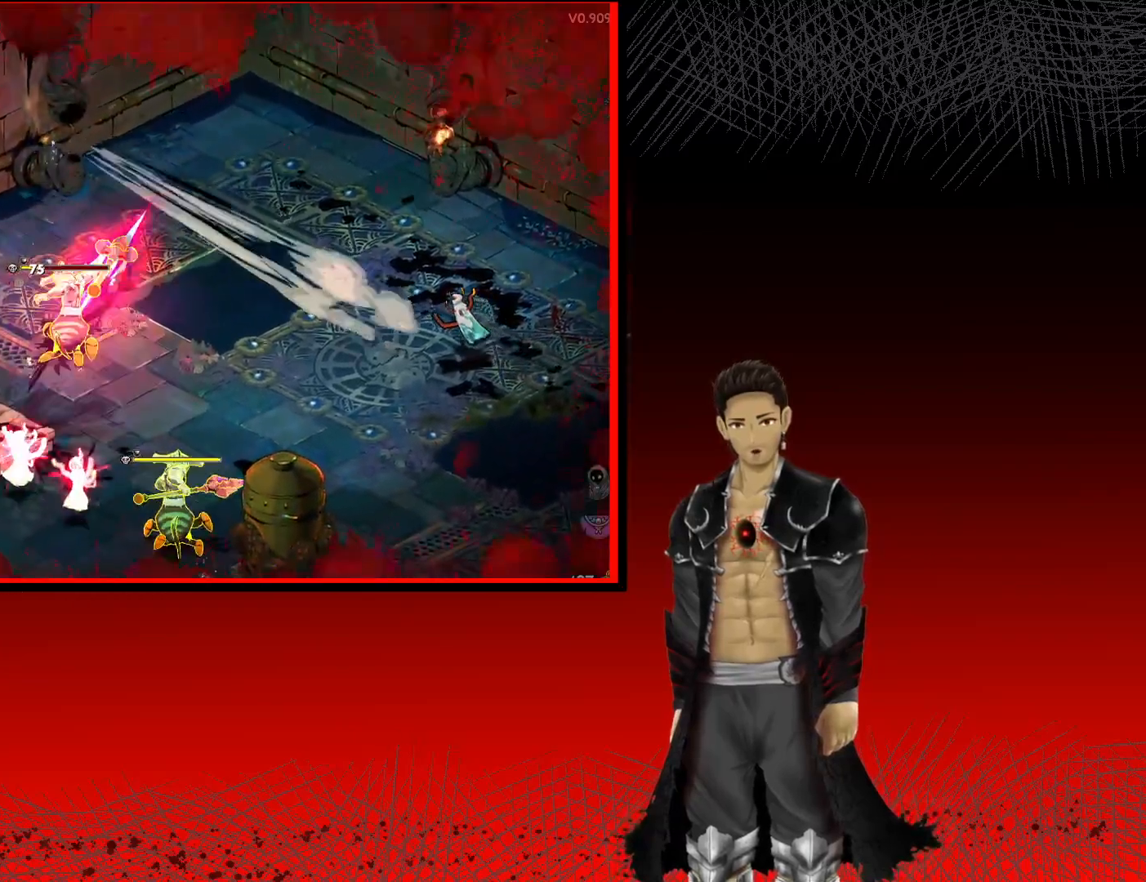
{"buttons": [], "left_stick": "down-left", "right_stick": "center", "events": [[83, "X", "down"], [233, "X", "up"], [300, "X", "down"], [433, "X", "up"]]}
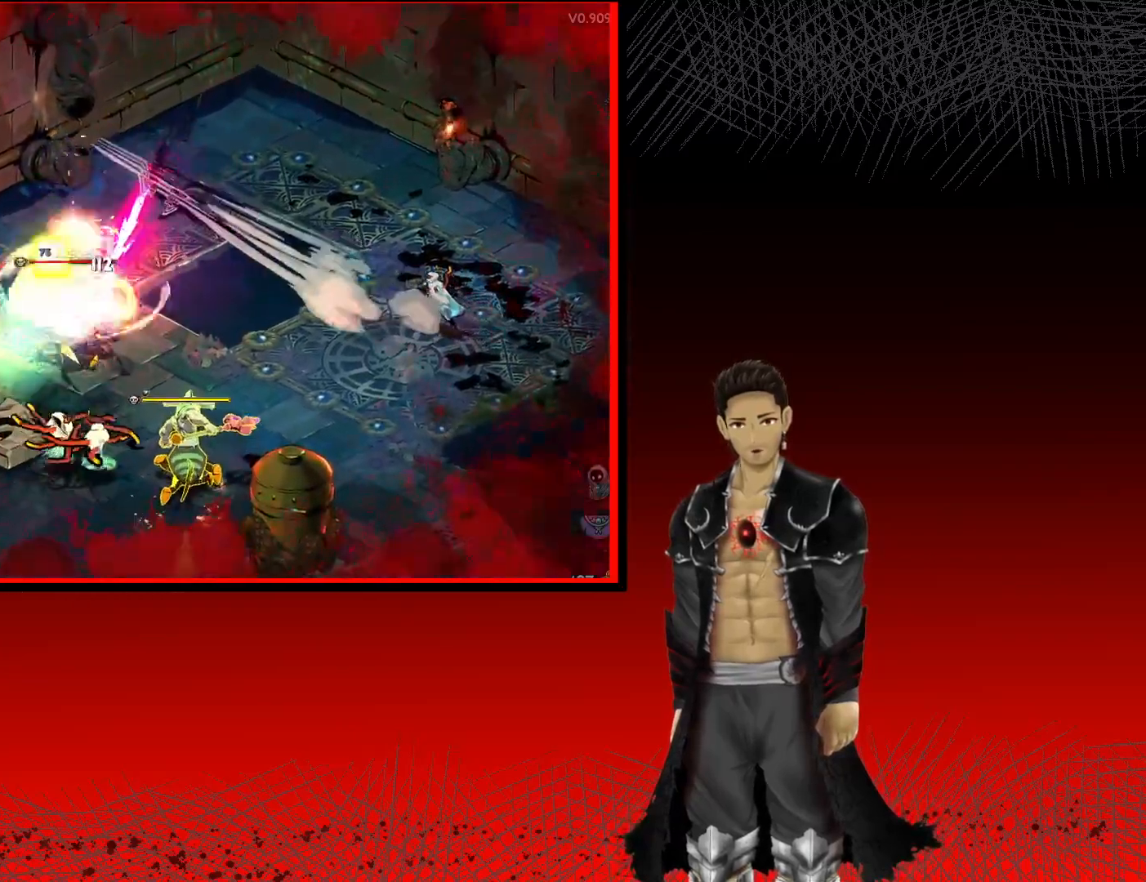
{"buttons": ["A", "X"], "left_stick": "down-left", "right_stick": "center", "events": [[33, "X", "down"], [150, "X", "up"], [250, "X", "down"], [350, "X", "up"], [450, "A", "down"], [467, "X", "down"]]}
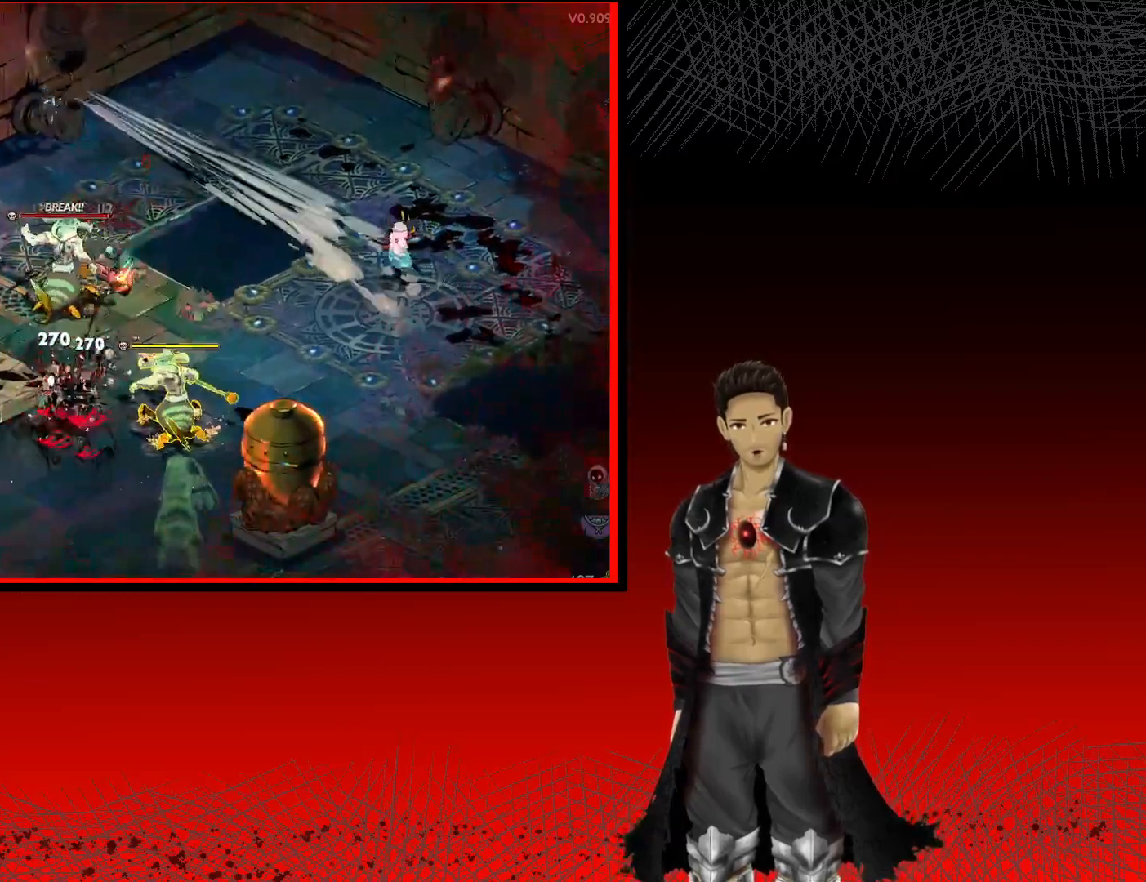
{"buttons": ["A", "X"], "left_stick": "down-right", "right_stick": "center", "events": [[67, "X", "up"], [183, "X", "down"], [317, "X", "up"], [417, "X", "down"], [450, "left_stick", "down-right"]]}
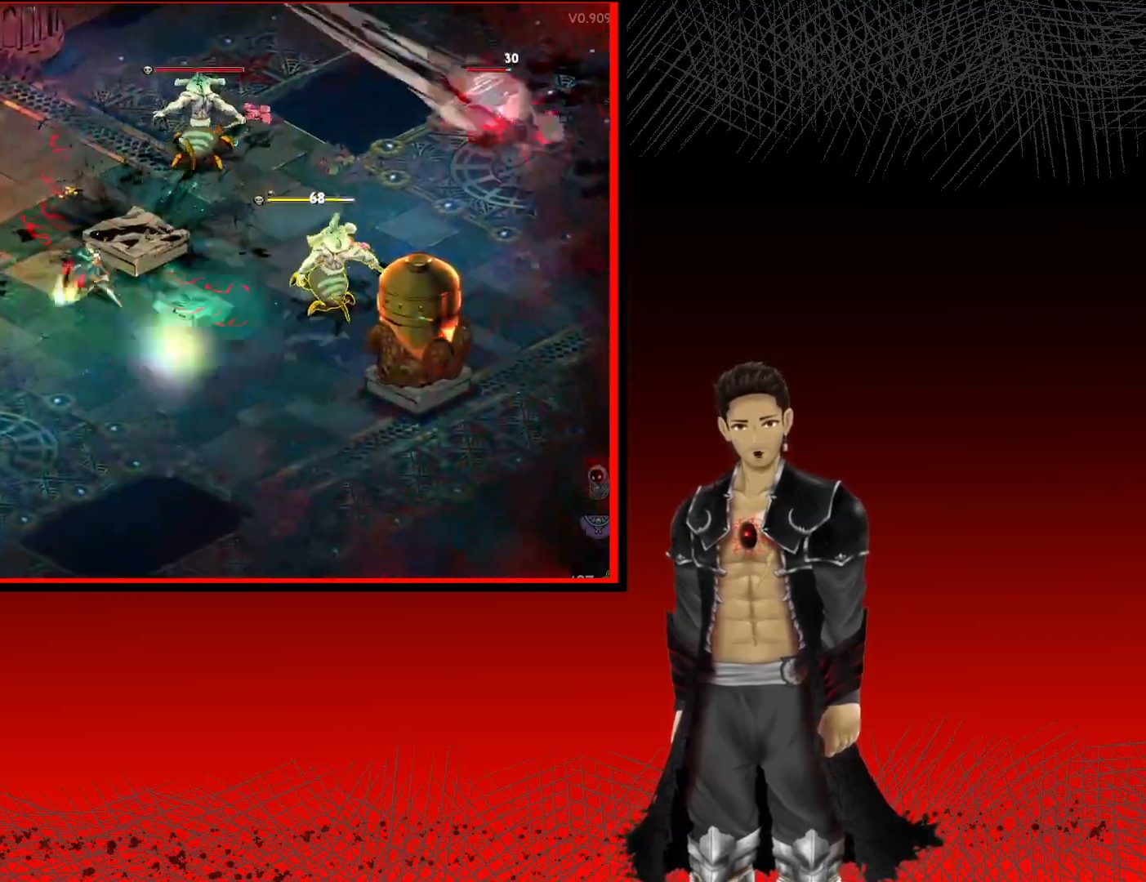
{"buttons": ["A", "X"], "left_stick": "up-right", "right_stick": "center", "events": [[33, "X", "up"], [83, "left_stick", "right"], [183, "X", "down"], [250, "left_stick", "up-right"], [350, "X", "up"], [483, "X", "down"]]}
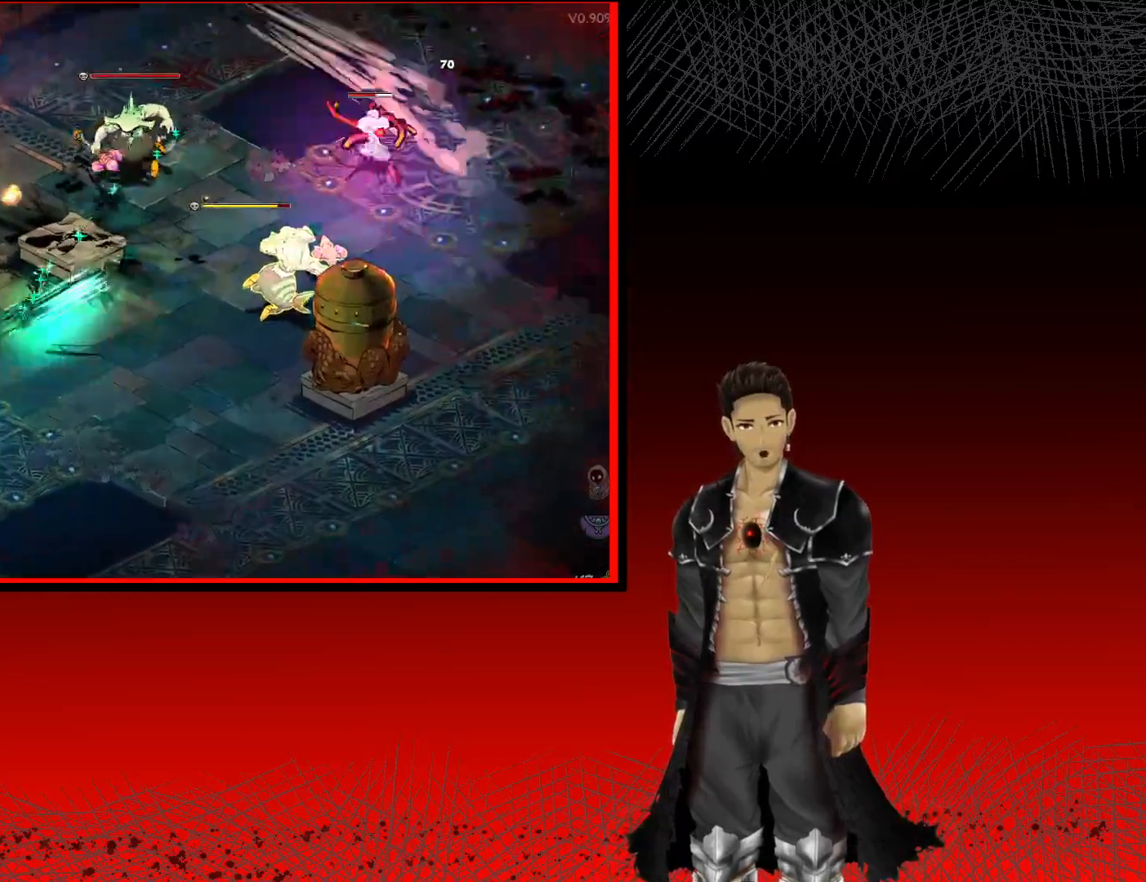
{"buttons": ["A", "X"], "left_stick": "up", "right_stick": "center", "events": [[133, "X", "up"], [233, "left_stick", "up"], [250, "X", "down"], [383, "X", "up"], [400, "A", "up"], [467, "A", "down"], [483, "X", "down"]]}
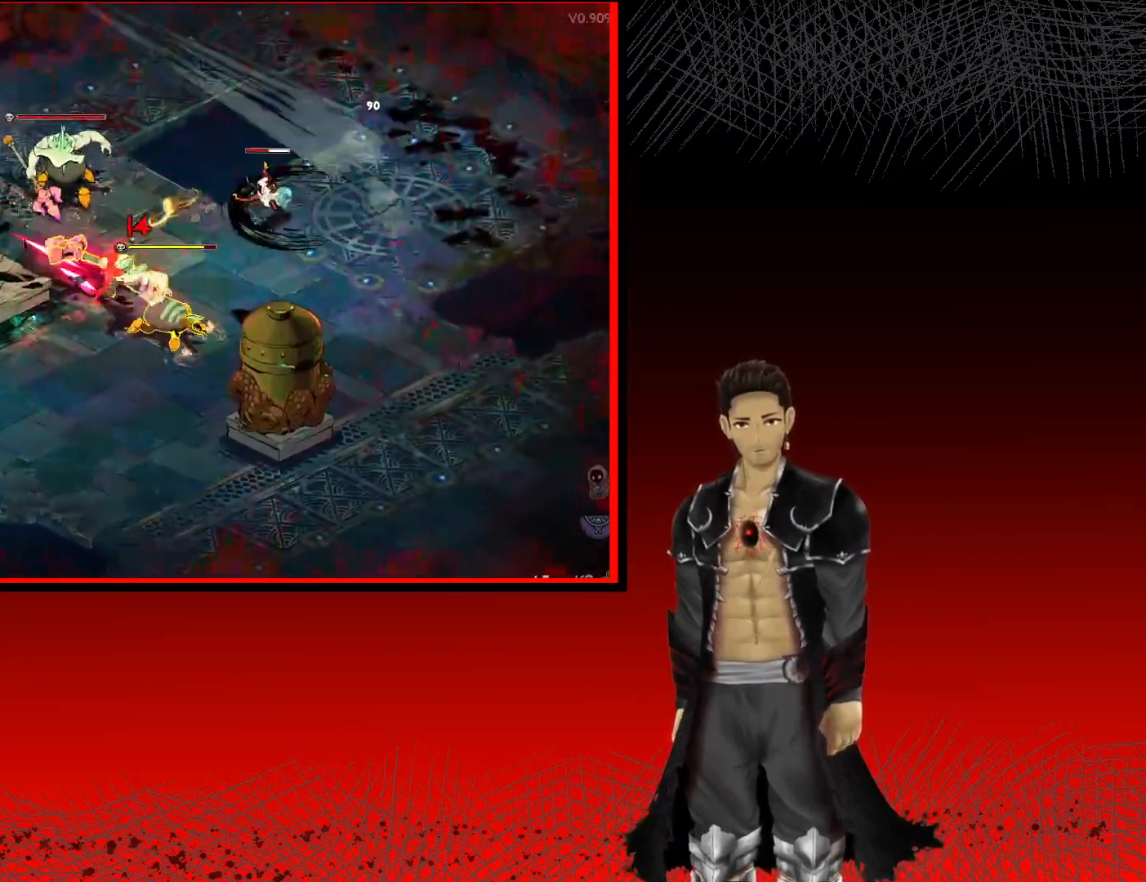
{"buttons": ["A", "X"], "left_stick": "up-left", "right_stick": "center", "events": [[117, "A", "up"], [117, "X", "up"], [133, "left_stick", "up-left"], [200, "A", "down"], [200, "X", "down"], [317, "X", "up"], [350, "A", "up"], [400, "A", "down"], [450, "X", "down"]]}
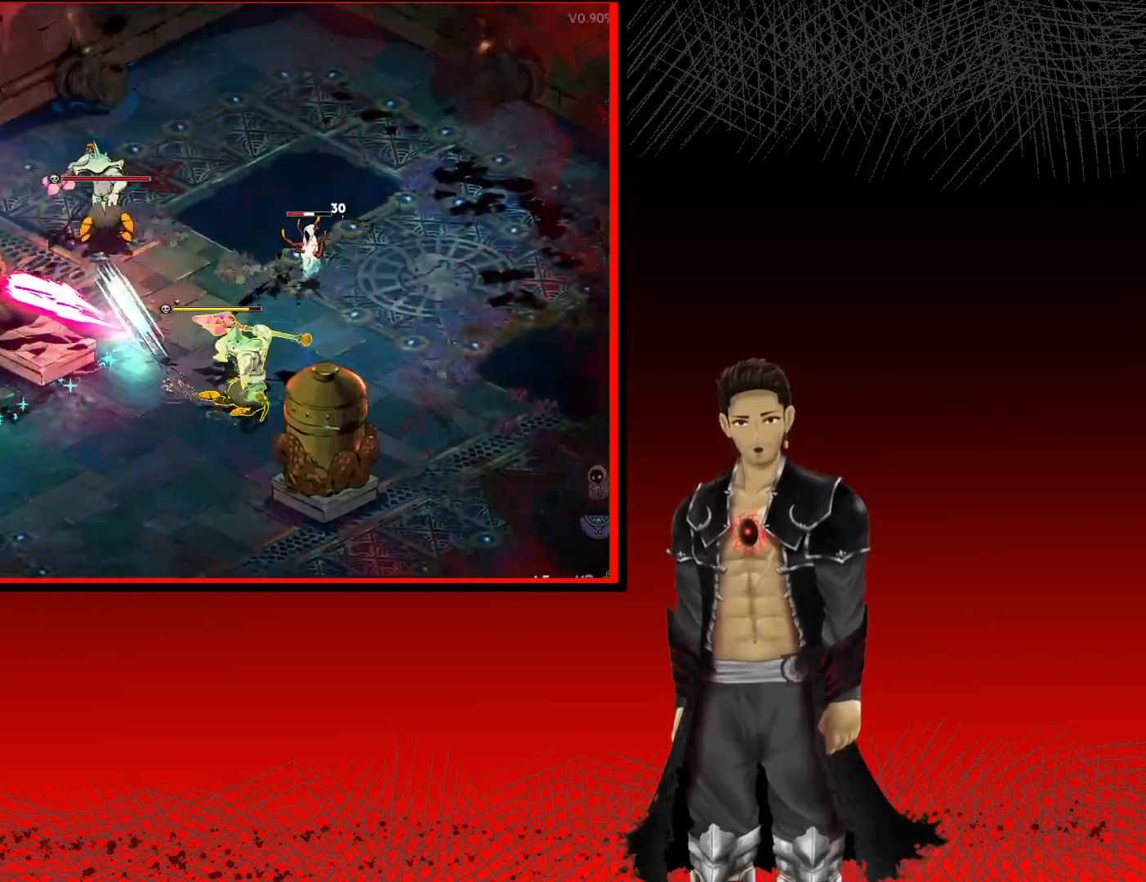
{"buttons": ["X"], "left_stick": "right", "right_stick": "center", "events": [[67, "X", "up"], [100, "A", "up"], [150, "A", "down"], [183, "X", "down"], [317, "X", "up"], [367, "A", "up"], [367, "left_stick", "right"], [433, "X", "down"]]}
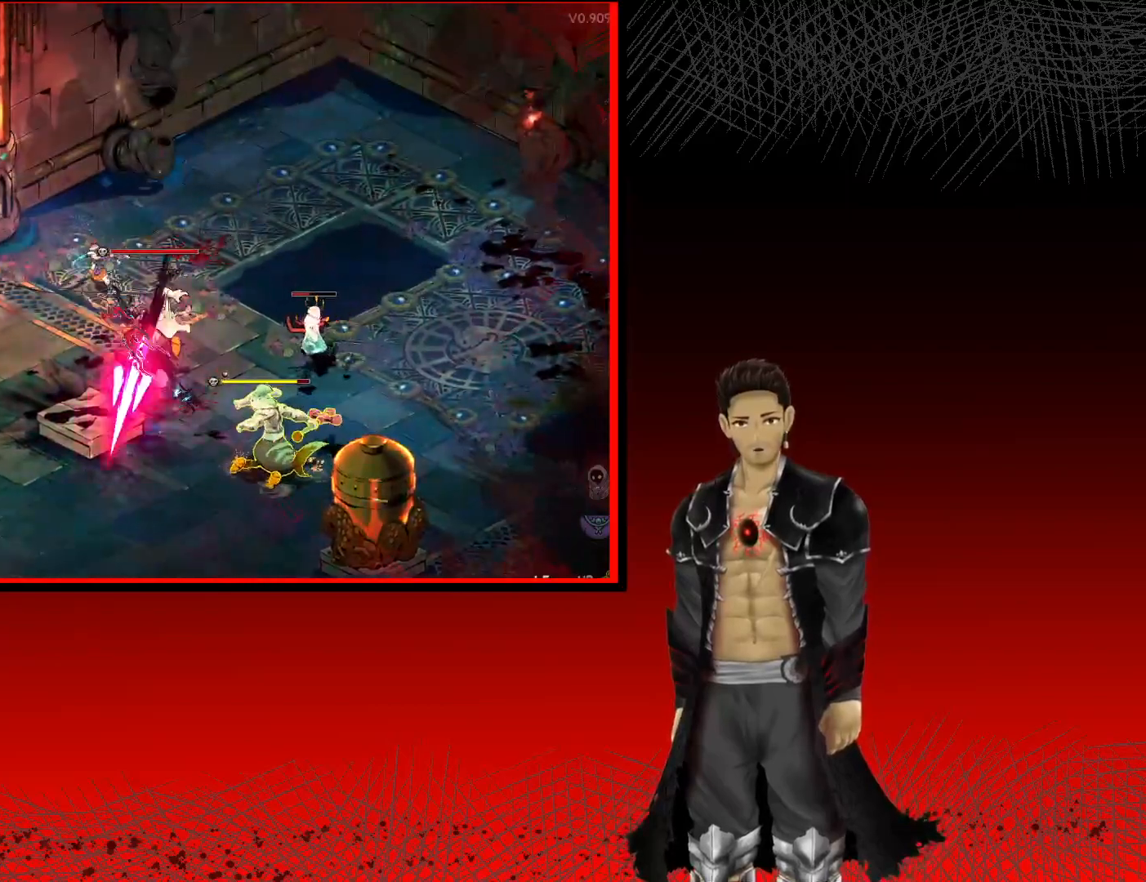
{"buttons": [], "left_stick": "center", "right_stick": "center", "events": [[50, "X", "up"], [133, "X", "down"], [267, "X", "up"], [333, "X", "down"], [383, "left_stick", "center"], [467, "X", "up"]]}
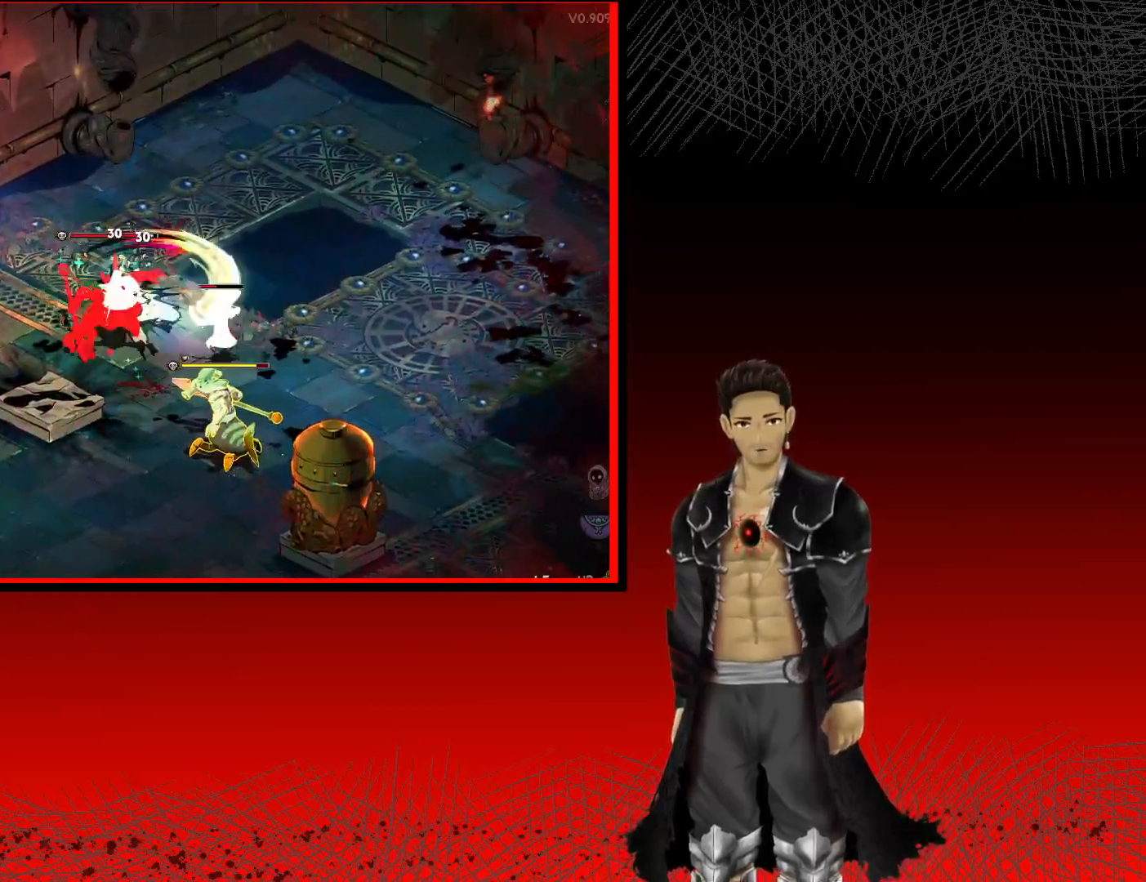
{"buttons": ["X"], "left_stick": "down-right", "right_stick": "center", "events": [[50, "X", "down"], [183, "X", "up"], [267, "X", "down"], [267, "left_stick", "down-right"], [400, "X", "up"], [483, "X", "down"]]}